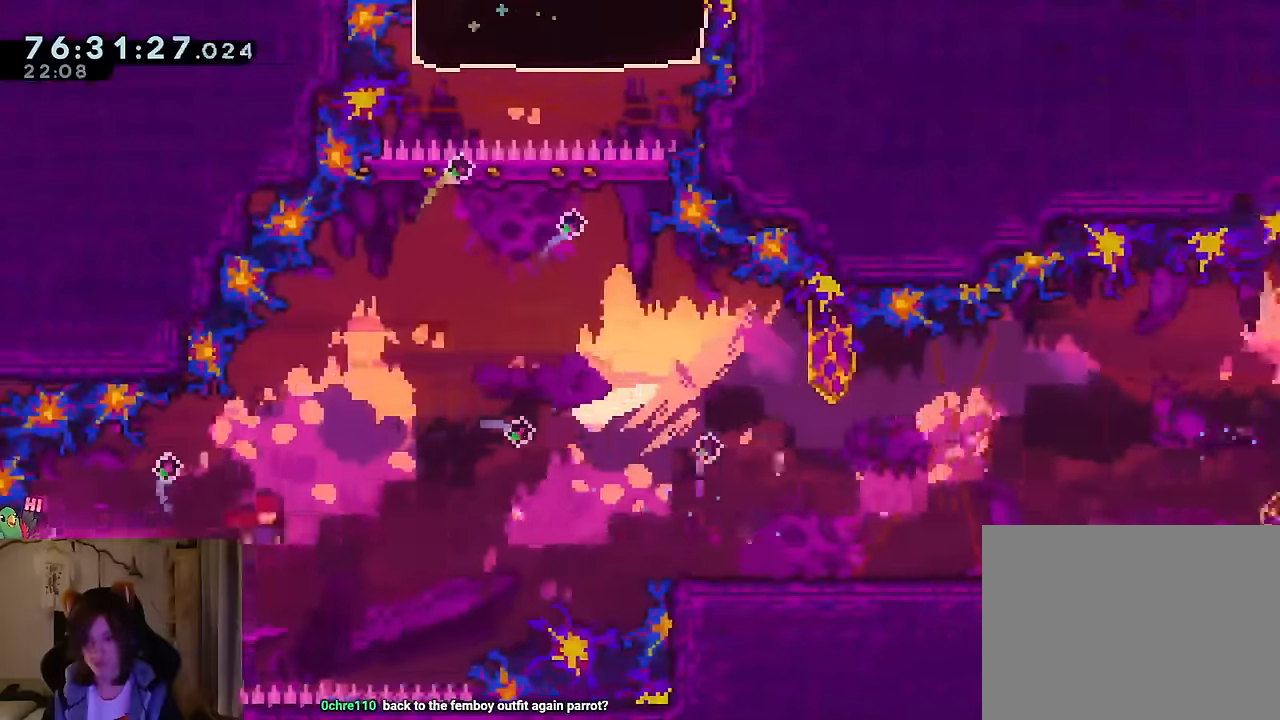
Gameplay with a controller (Nintendo layout); each line is a JSON object with the inputs held at the frame after it. "events" lists button and stick changes between this image and that frame as [ms after this image, input, new state], when the widget could be followed in between. Not read: HOME L1 L3 R1 R3 SELECT.
{"buttons": ["L2"], "left_stick": "down-right", "right_stick": "center", "events": [[67, "left_stick", "up-right"], [117, "Y", "down"], [250, "Y", "up"], [267, "B", "up"], [284, "left_stick", "right"], [384, "left_stick", "down"], [467, "left_stick", "down-right"]]}
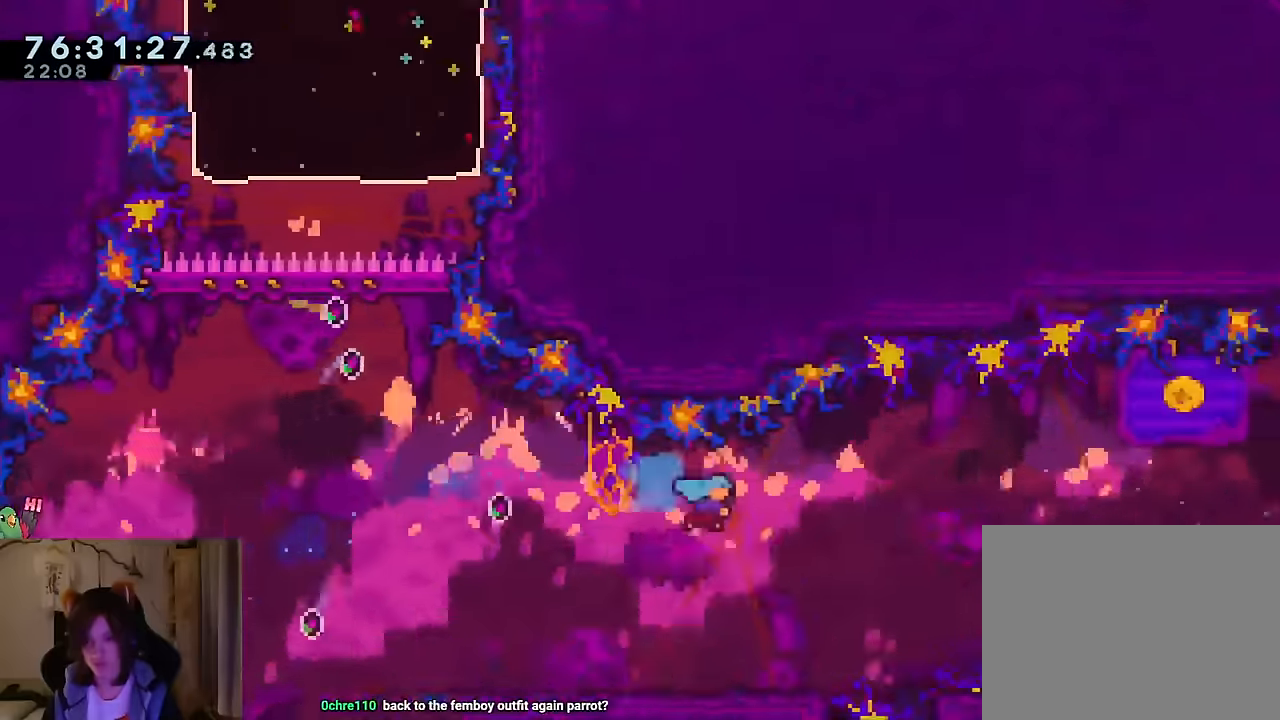
{"buttons": [], "left_stick": "center", "right_stick": "center", "events": [[116, "left_stick", "down"], [216, "L2", "up"], [233, "left_stick", "center"], [250, "R2", "down"], [367, "R2", "up"]]}
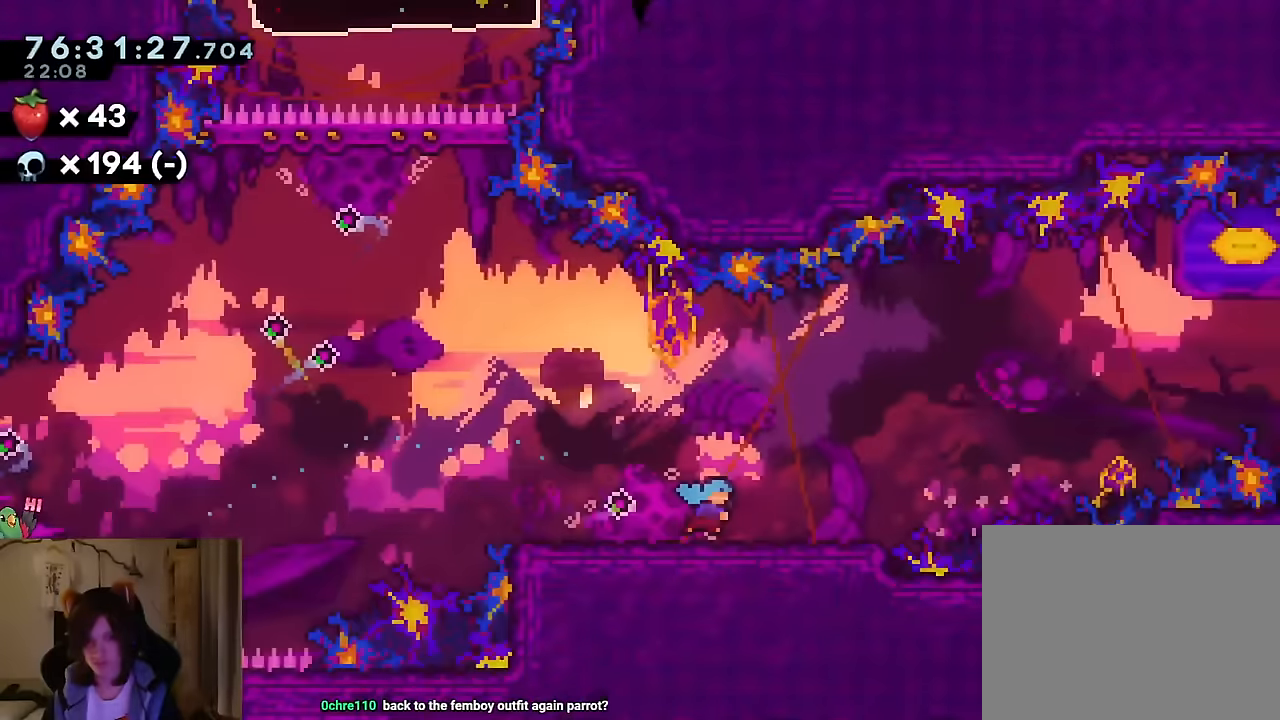
{"buttons": ["L2"], "left_stick": "right", "right_stick": "center", "events": [[434, "left_stick", "right"], [450, "L2", "down"]]}
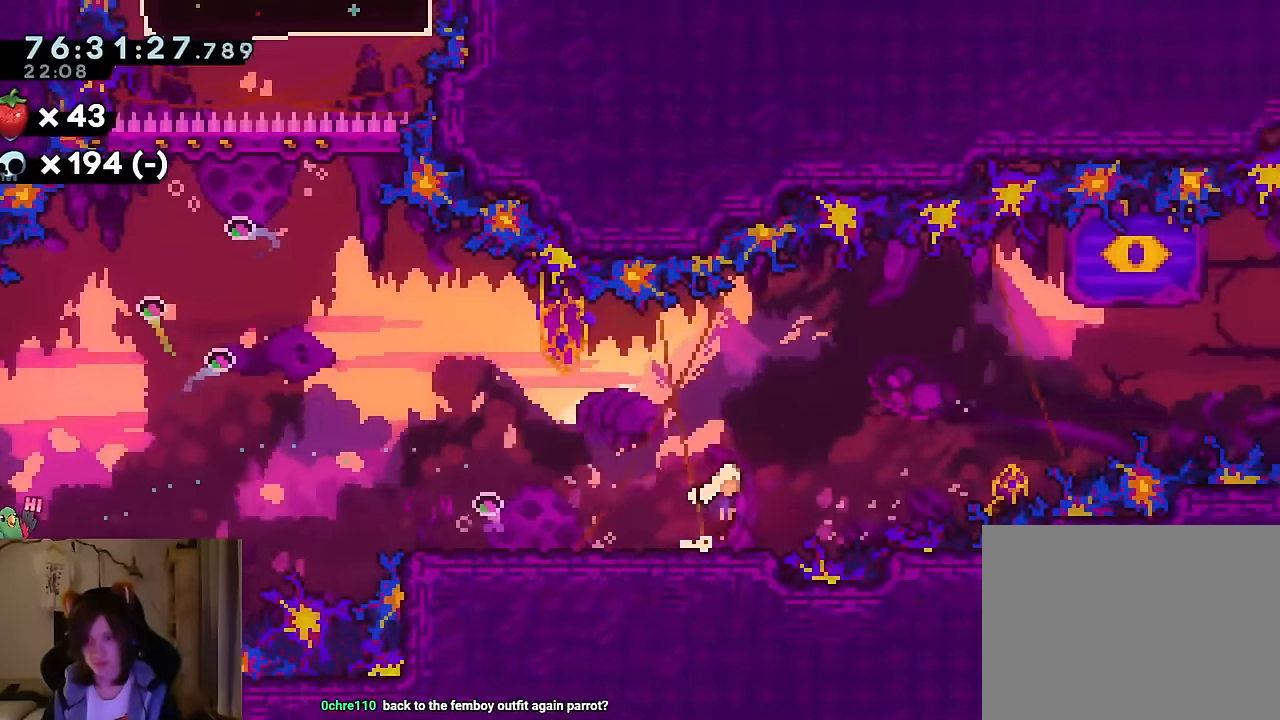
{"buttons": ["L2"], "left_stick": "down", "right_stick": "center", "events": [[16, "B", "down"], [33, "left_stick", "up-right"], [116, "Y", "down"], [250, "Y", "up"], [317, "B", "up"], [333, "left_stick", "down"]]}
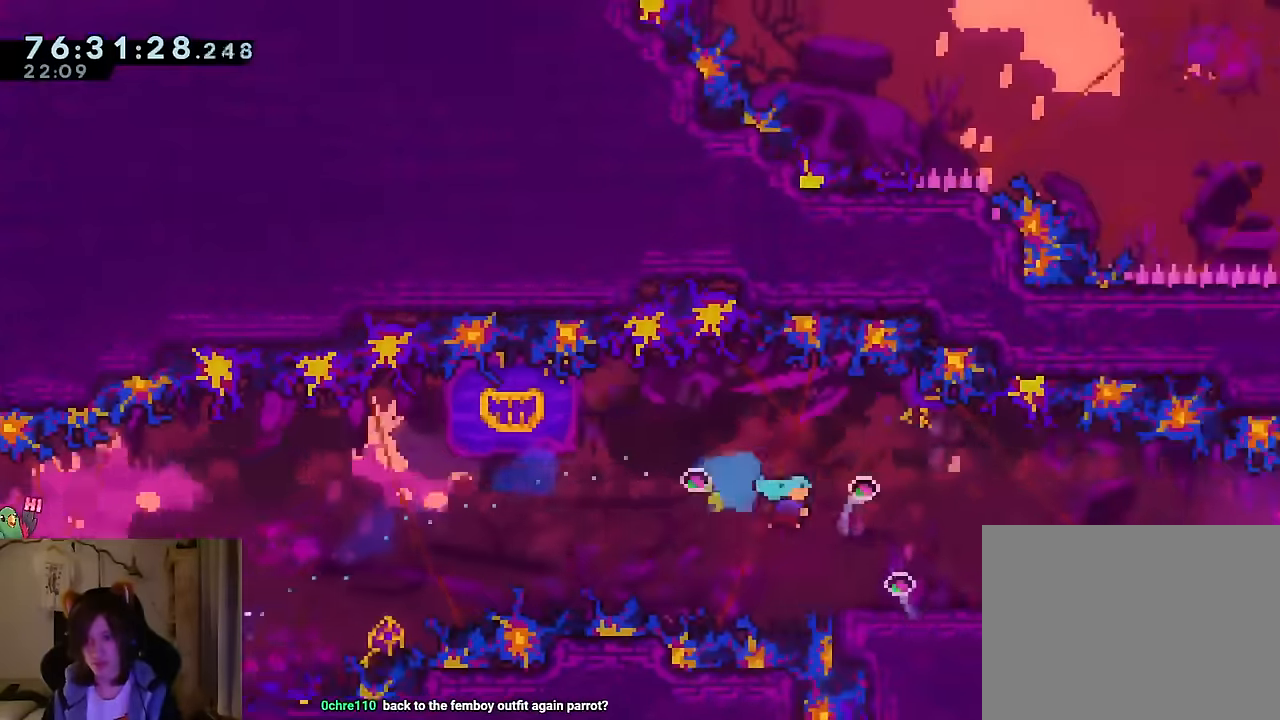
{"buttons": ["B", "L2"], "left_stick": "up-right", "right_stick": "center", "events": [[150, "B", "down"], [150, "left_stick", "up-right"]]}
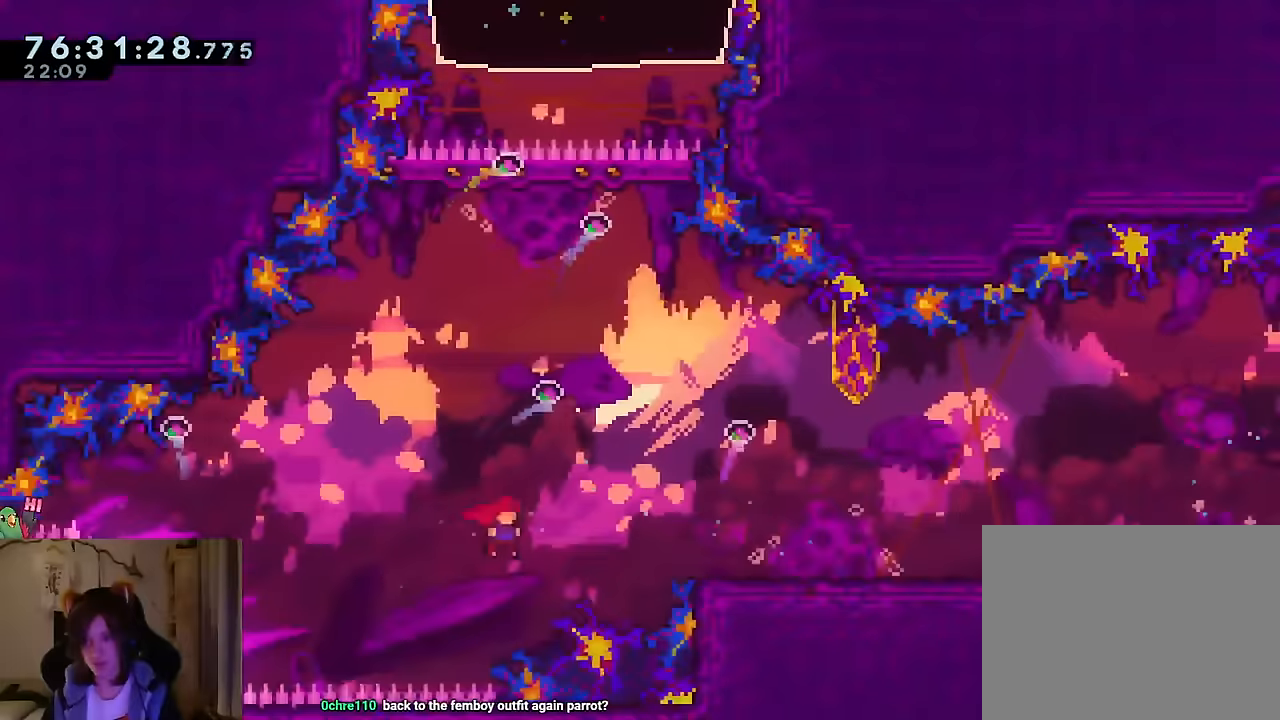
{"buttons": [], "left_stick": "up", "right_stick": "center", "events": [[83, "Y", "down"], [83, "left_stick", "up"], [250, "Y", "up"], [300, "L2", "up"], [433, "B", "up"]]}